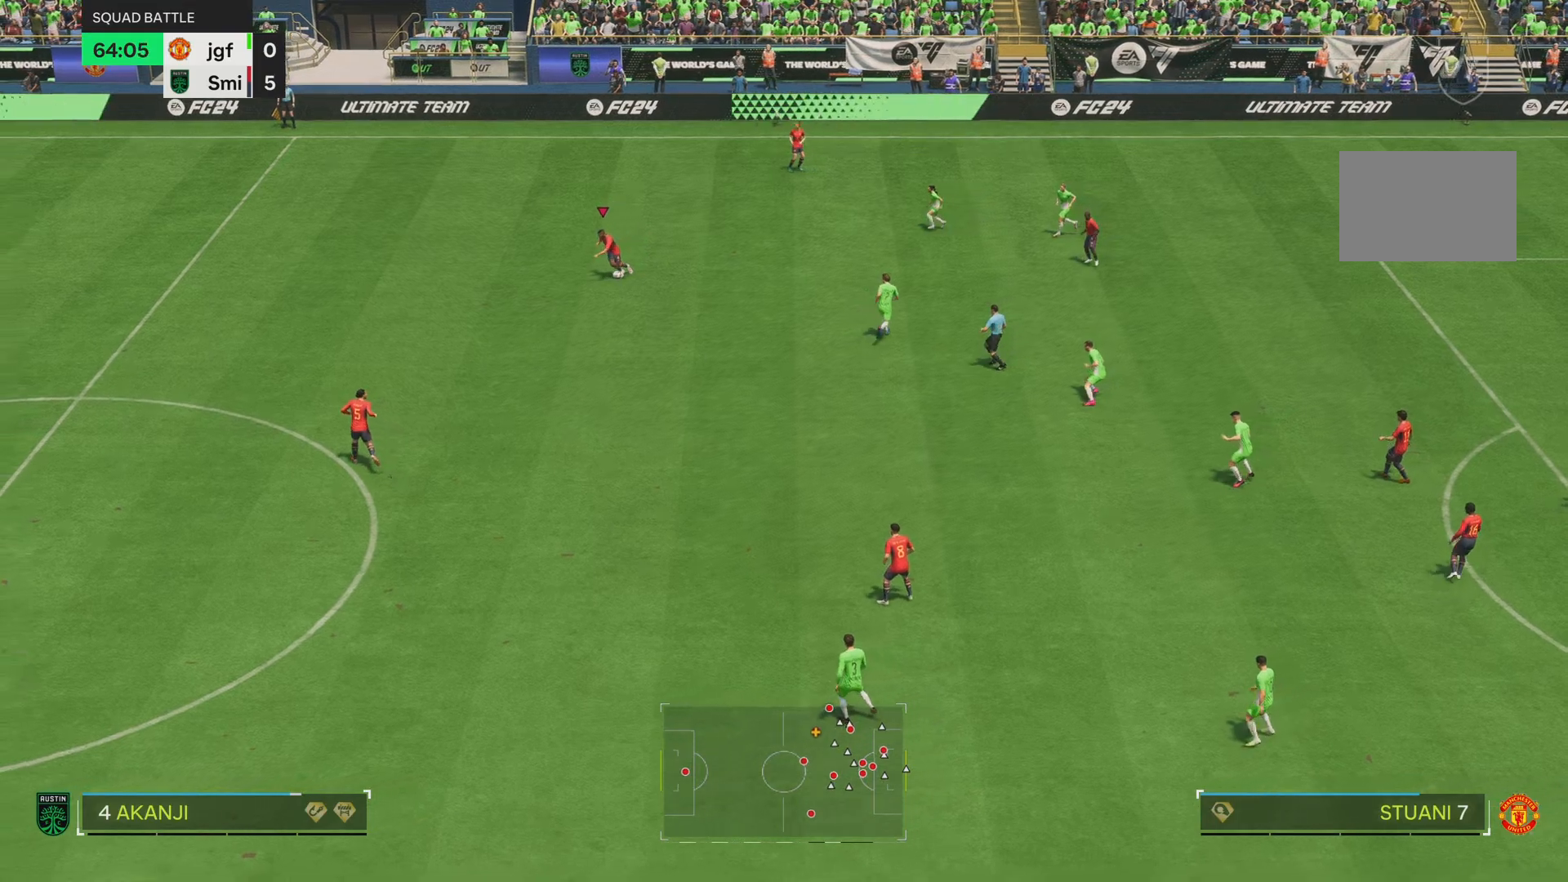
Gameplay with a controller (PlayStation layout); each line is a JSON object with the inputs held at the frame after it. "events" lists button and stick changes between this image and that frame as [ms after this image, input, new state], when the widget could be followed in between. Not read: L3 R3.
{"buttons": [], "left_stick": "down", "right_stick": "center", "events": []}
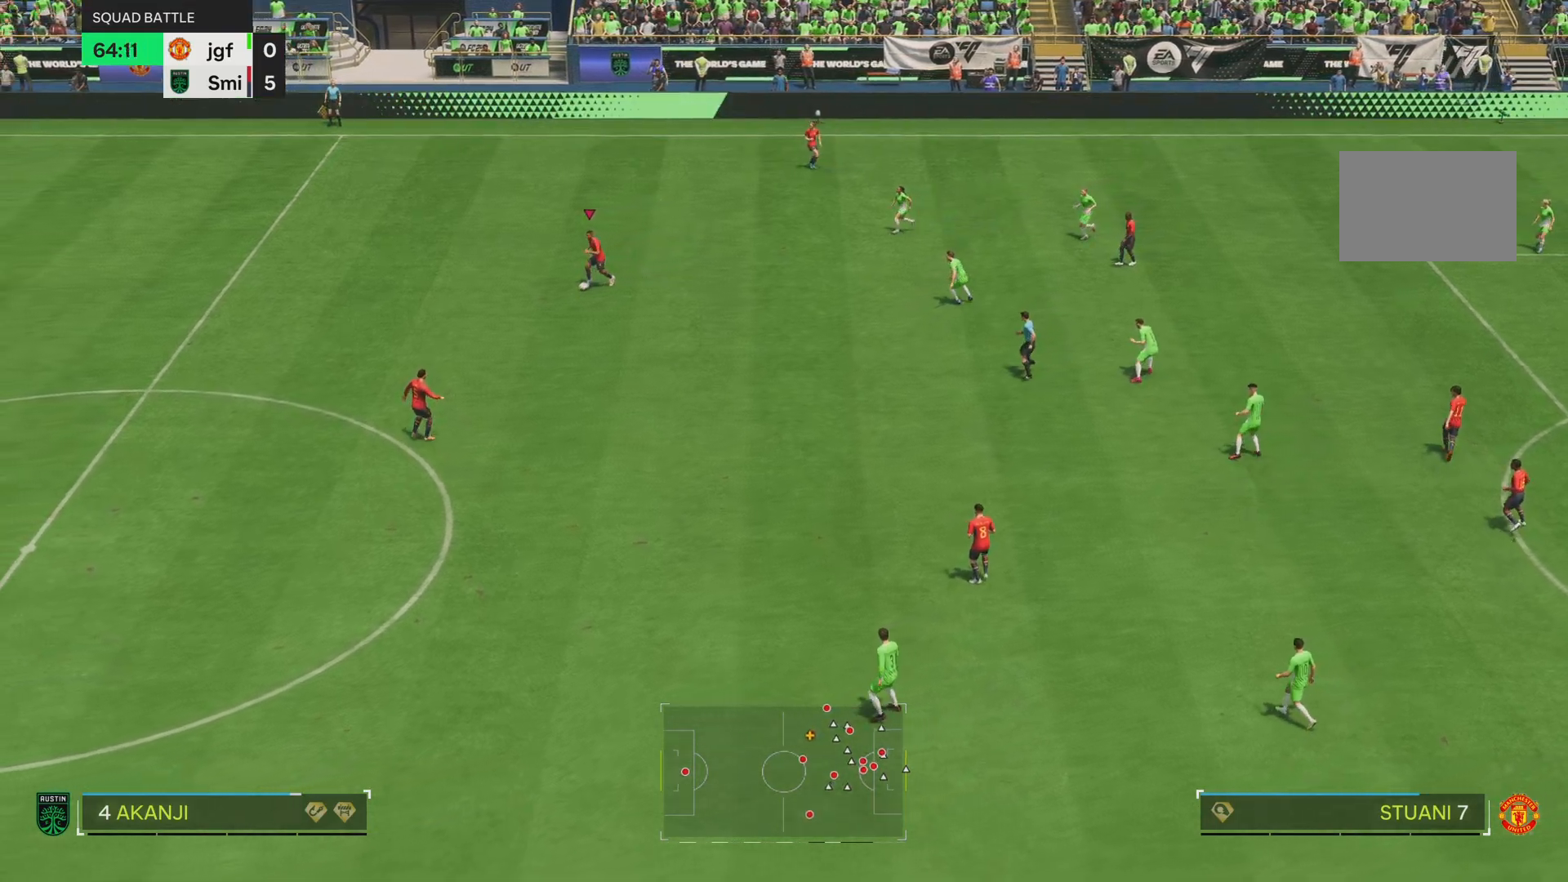
{"buttons": ["SQUARE"], "left_stick": "down", "right_stick": "center", "events": [[484, "SQUARE", "down"]]}
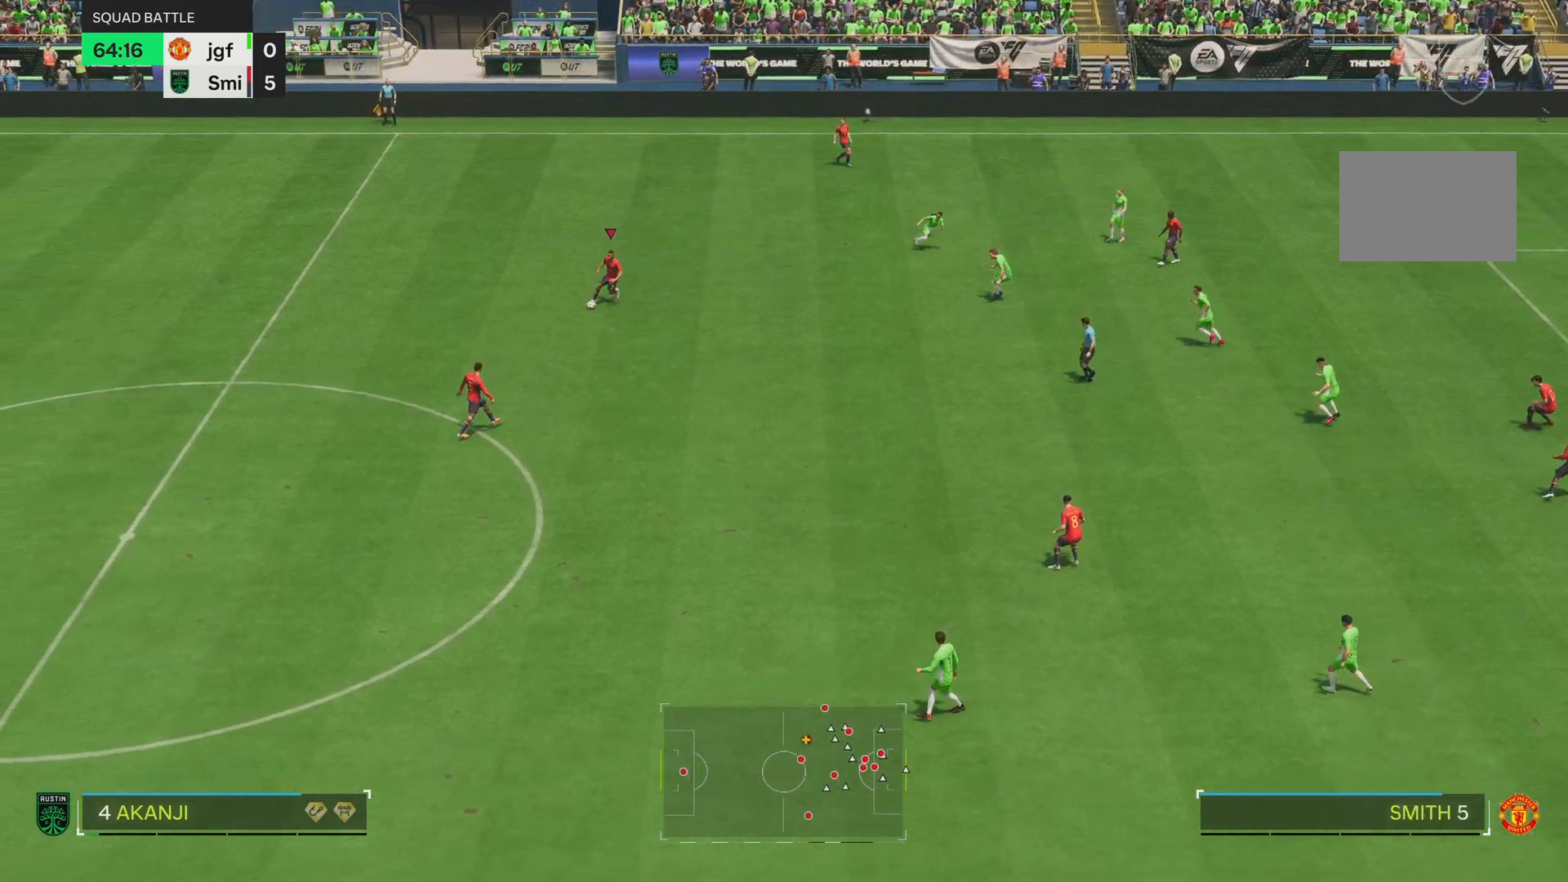
{"buttons": [], "left_stick": "down", "right_stick": "center", "events": [[418, "SQUARE", "up"]]}
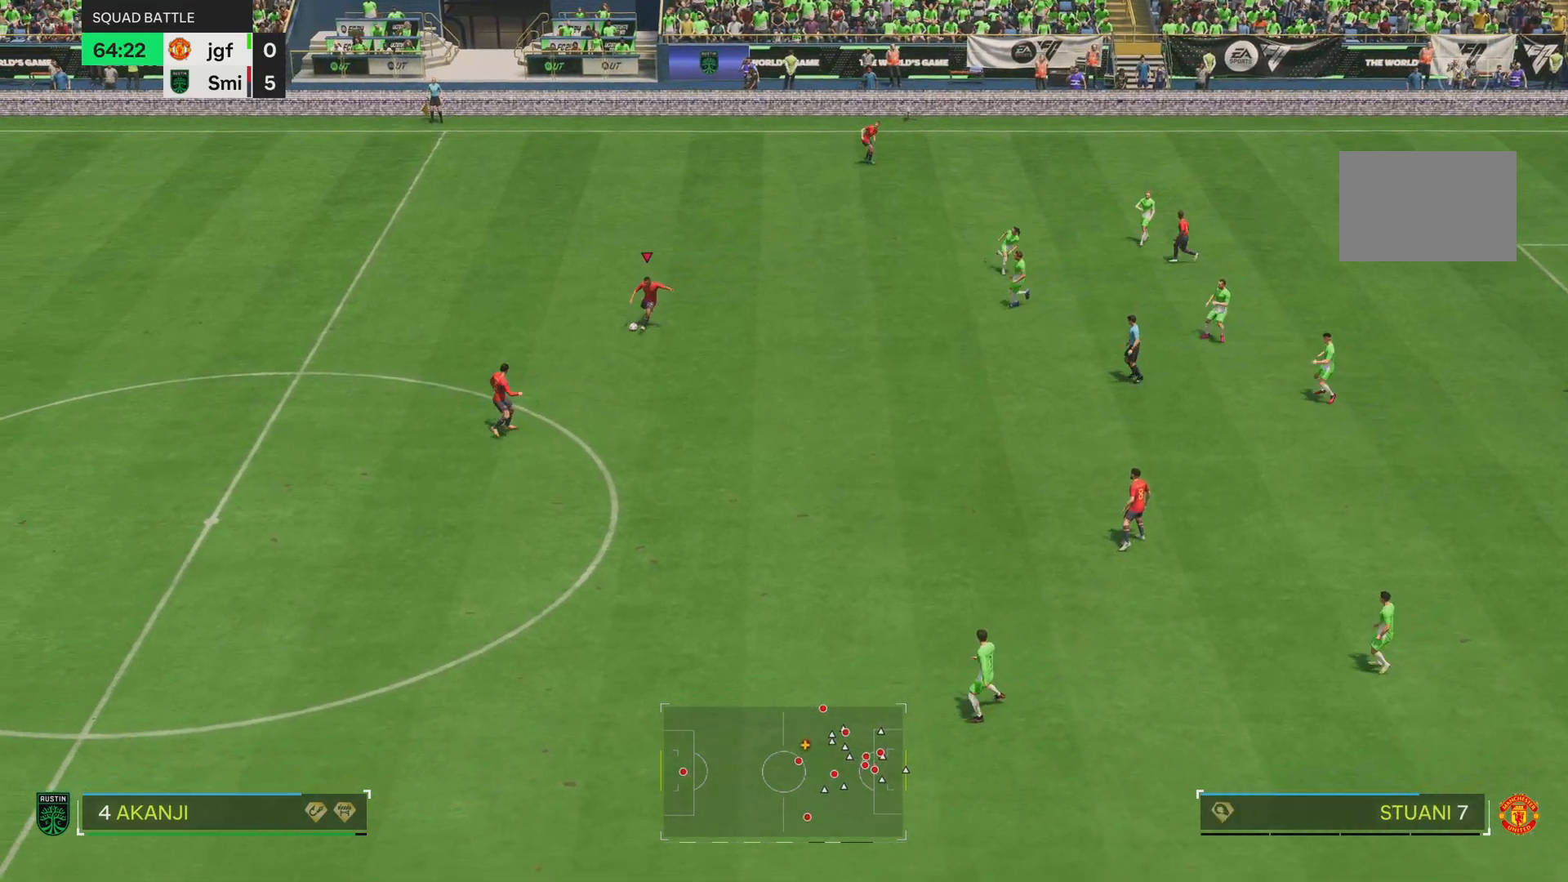
{"buttons": [], "left_stick": "down", "right_stick": "center", "events": []}
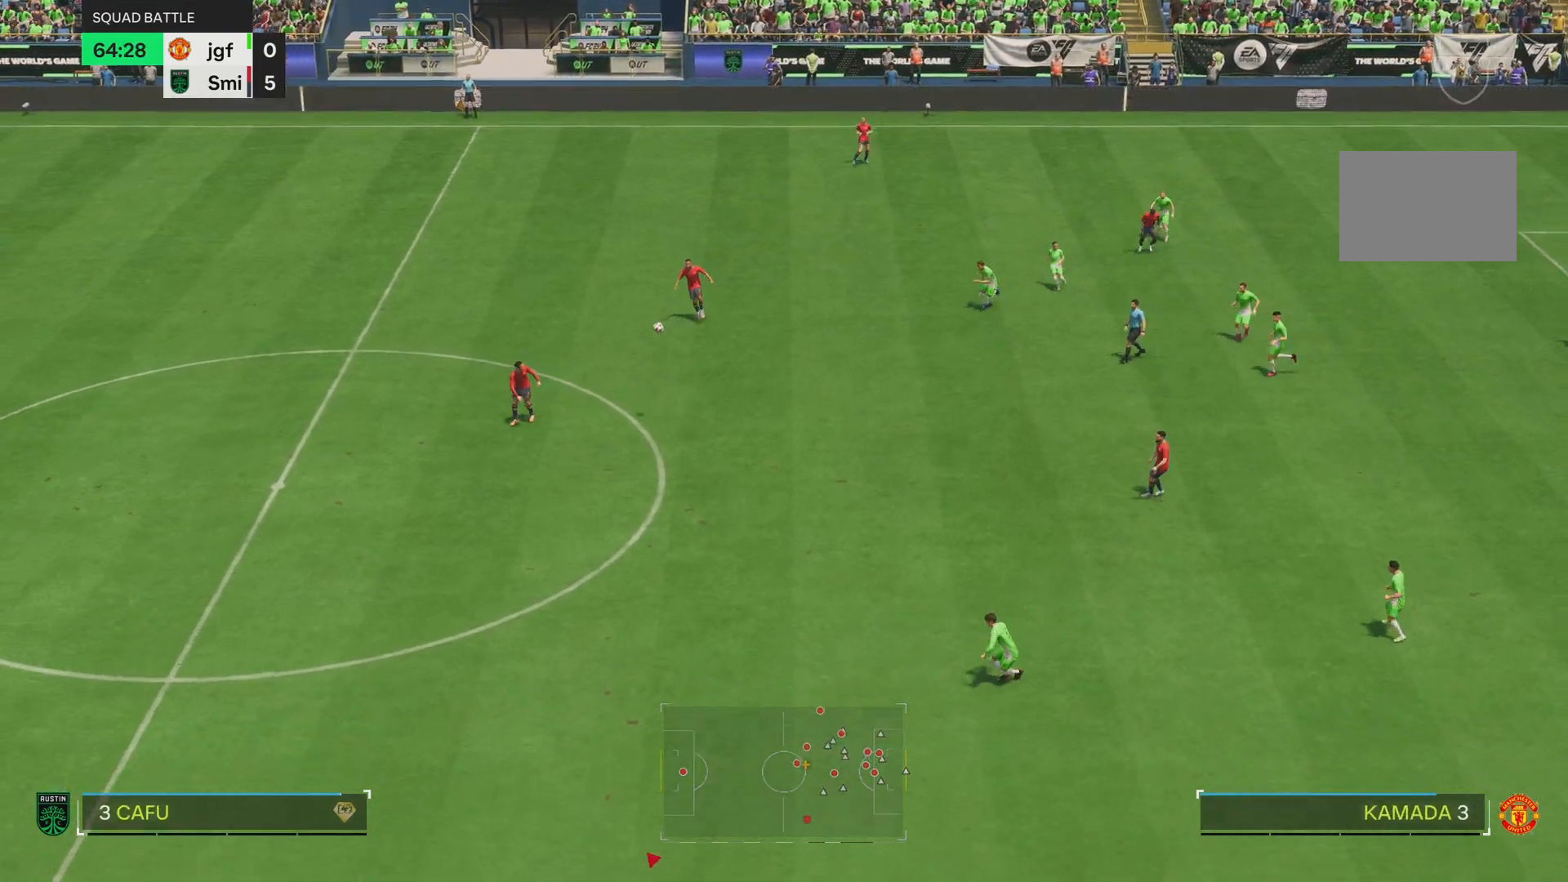
{"buttons": [], "left_stick": "center", "right_stick": "center", "events": [[251, "left_stick", "center"]]}
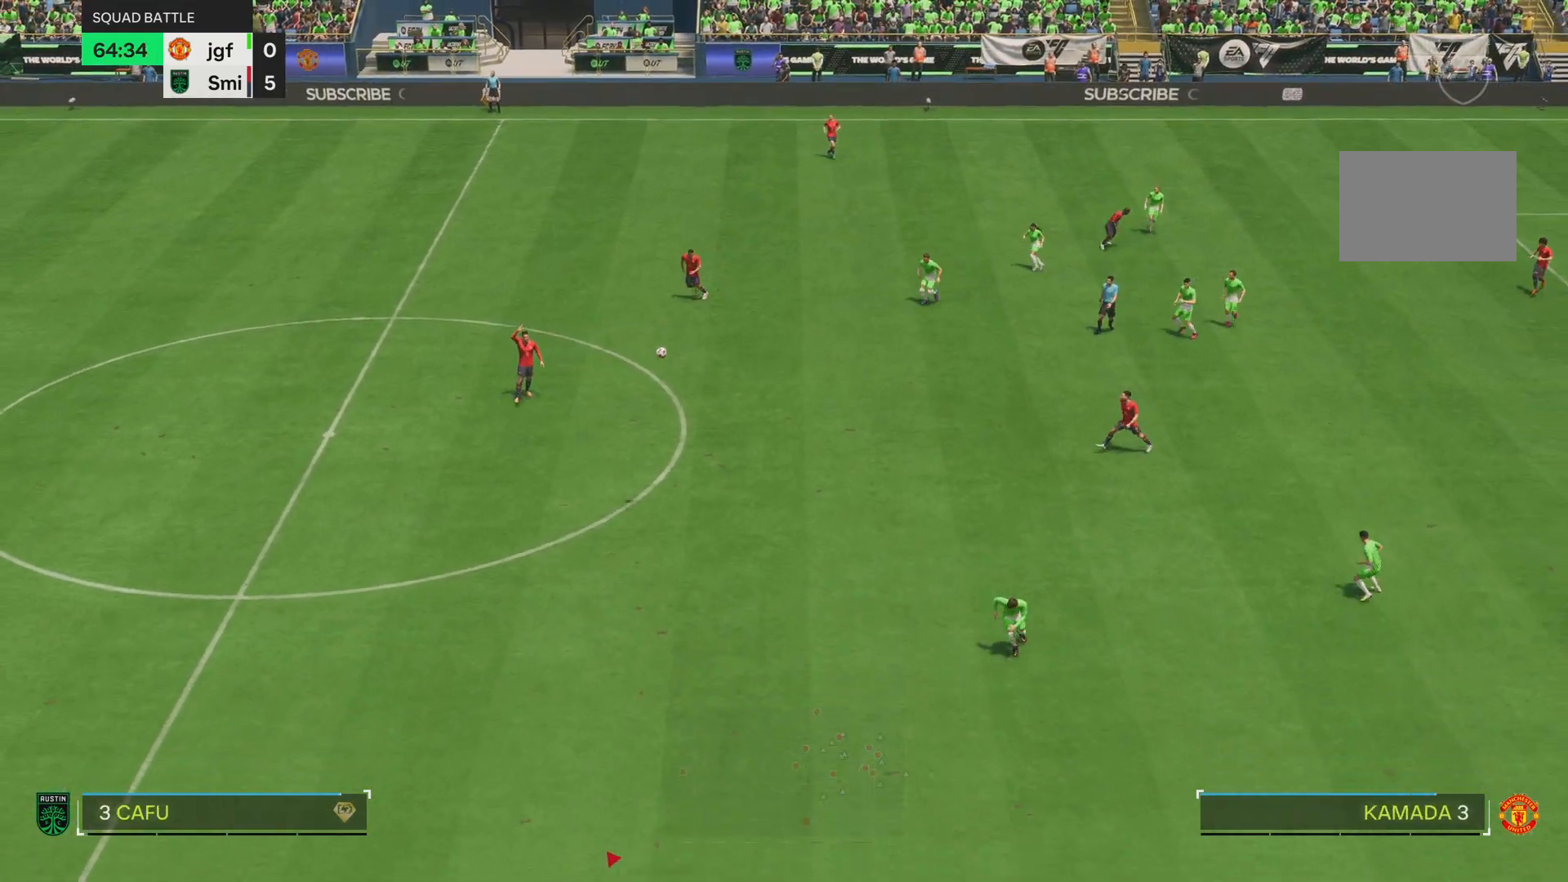
{"buttons": [], "left_stick": "center", "right_stick": "center", "events": []}
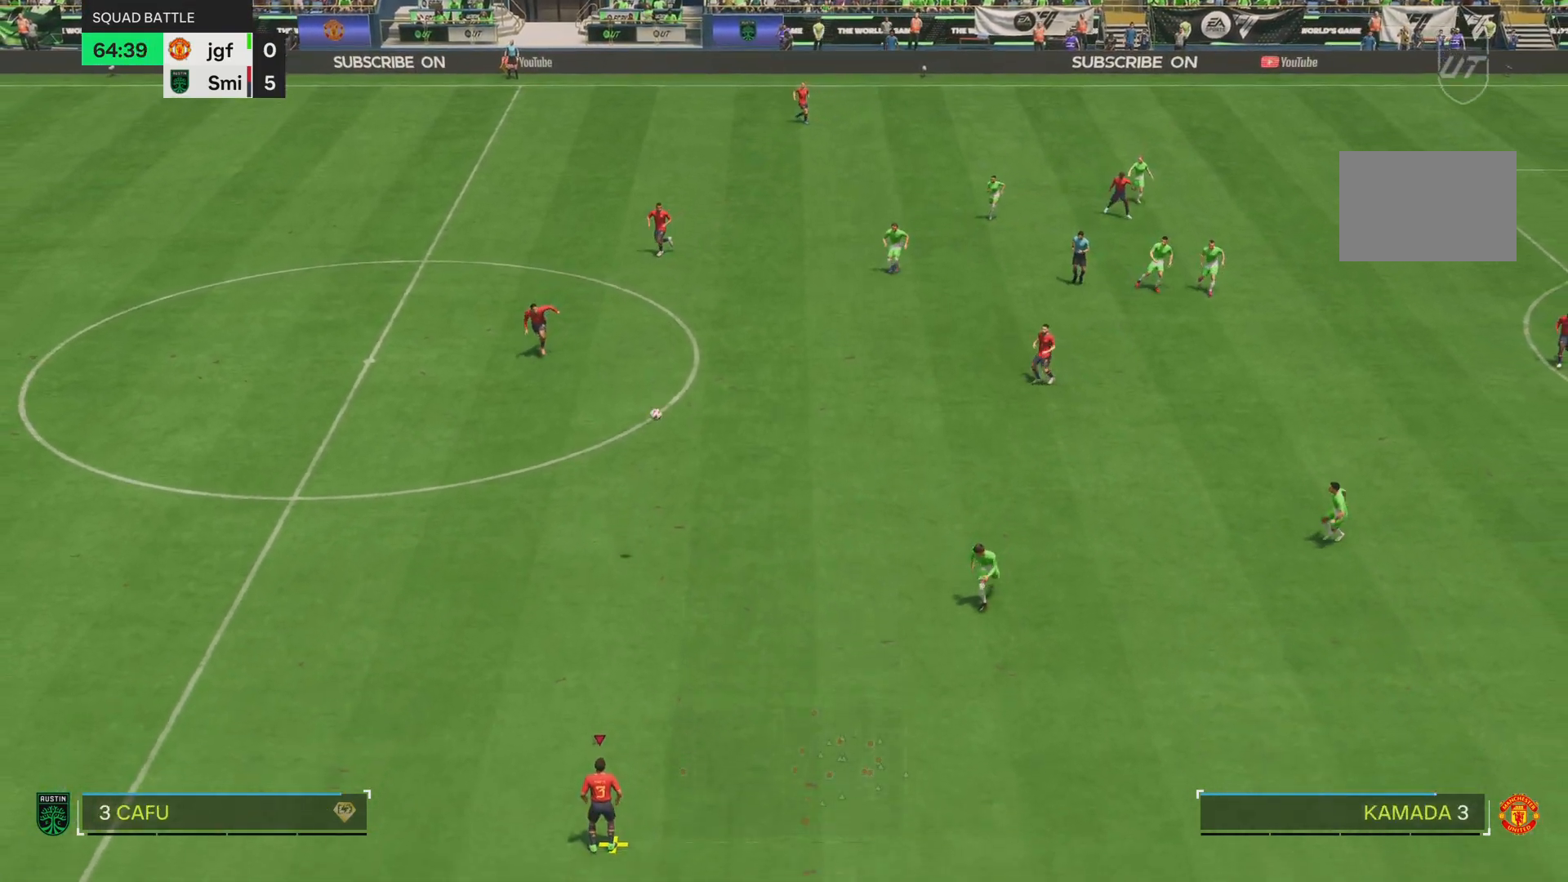
{"buttons": [], "left_stick": "center", "right_stick": "center", "events": []}
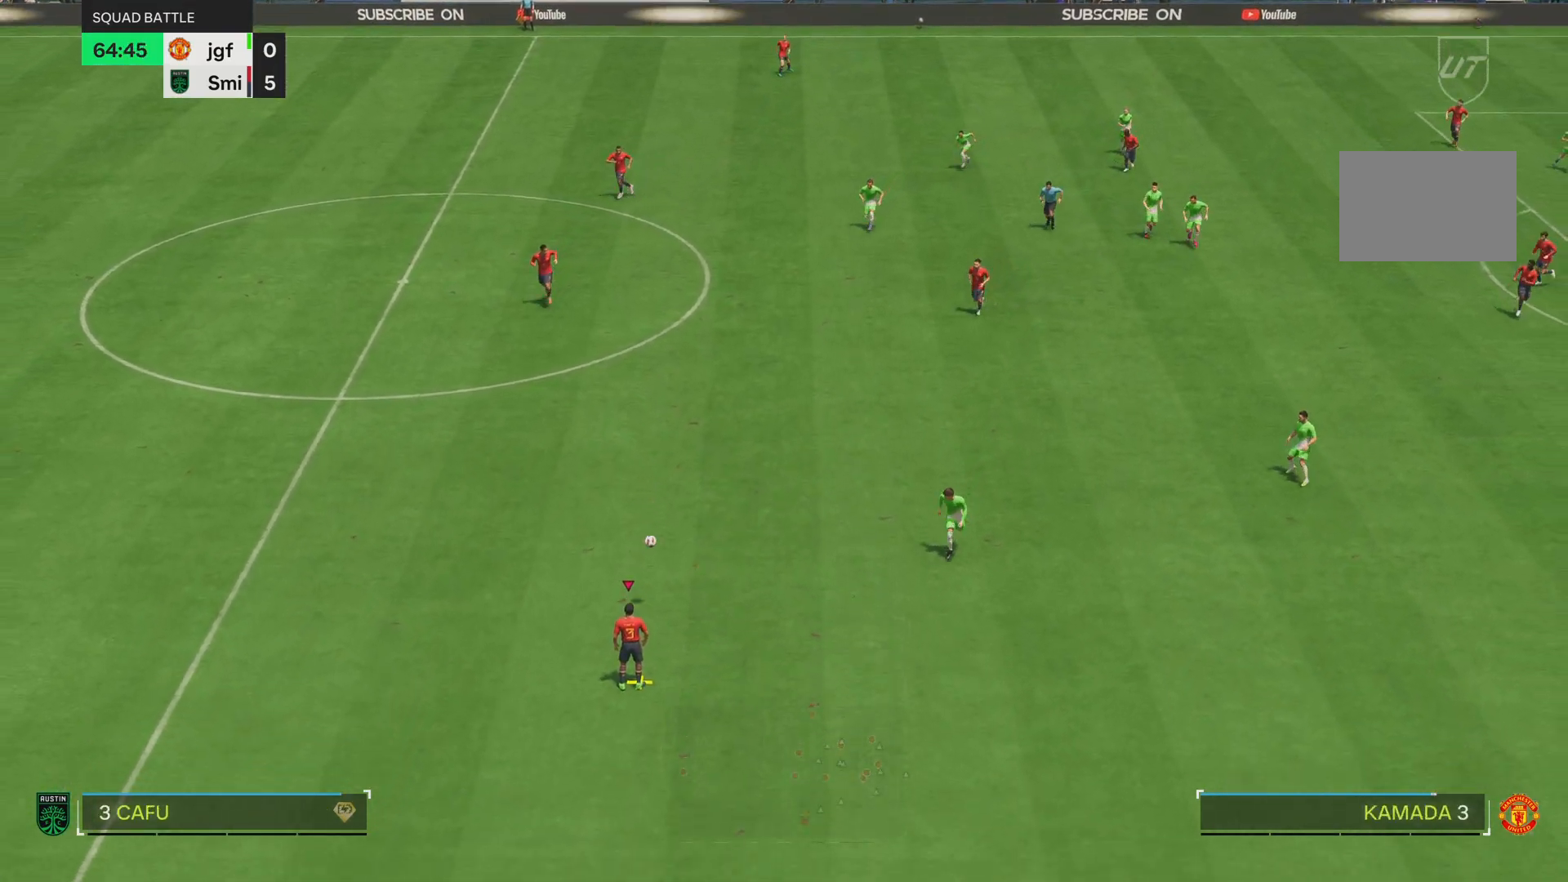
{"buttons": [], "left_stick": "center", "right_stick": "center", "events": []}
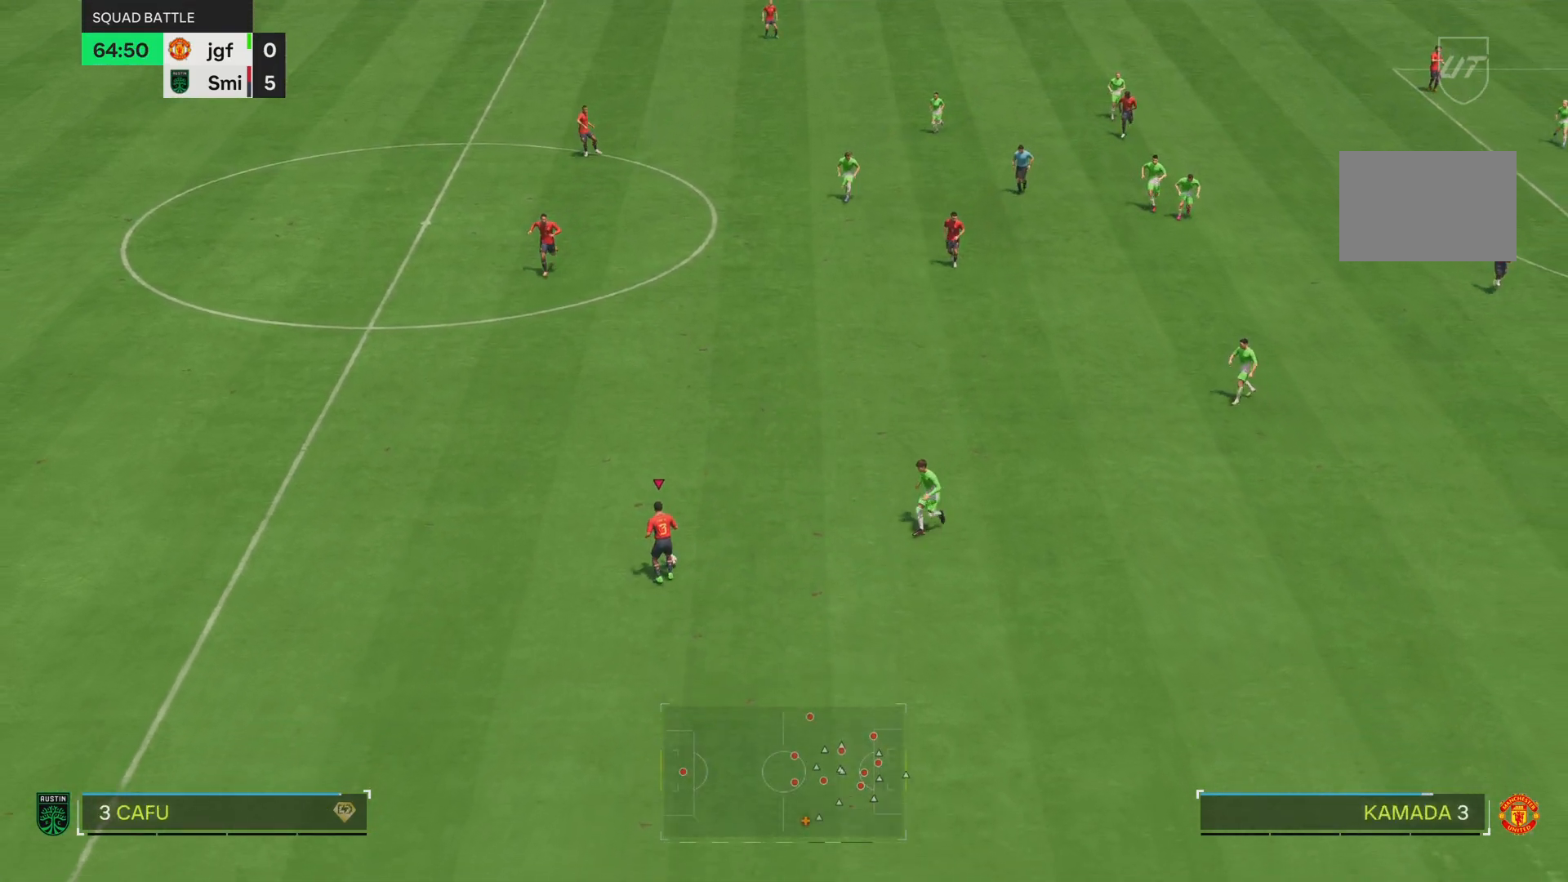
{"buttons": [], "left_stick": "up-left", "right_stick": "center", "events": [[17, "CROSS", "down"], [50, "left_stick", "up"], [151, "CROSS", "up"], [317, "left_stick", "up-left"]]}
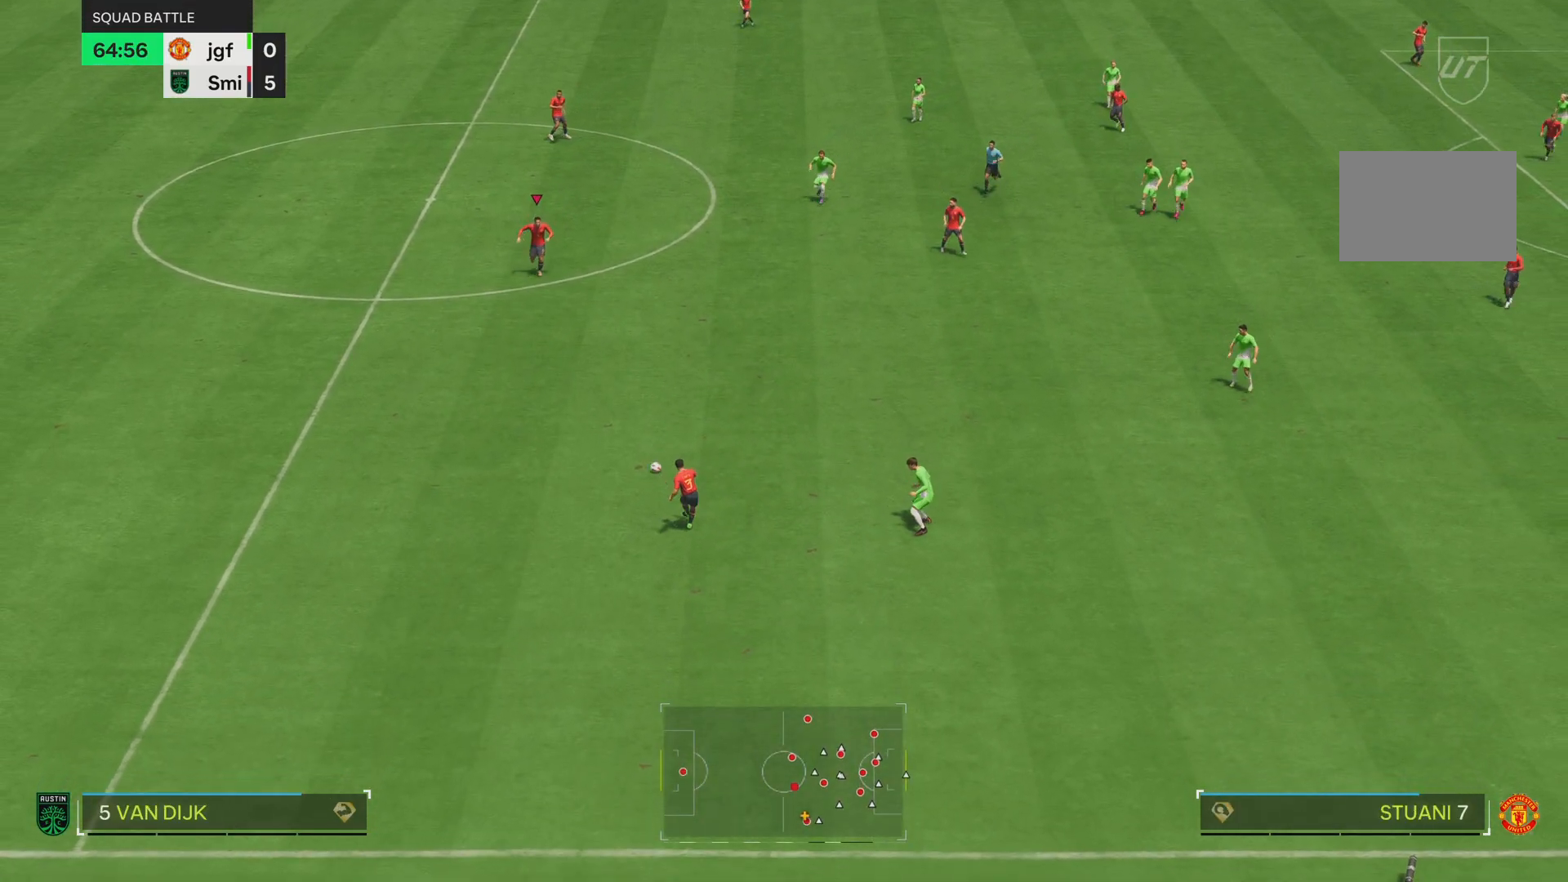
{"buttons": [], "left_stick": "center", "right_stick": "center", "events": [[250, "left_stick", "center"]]}
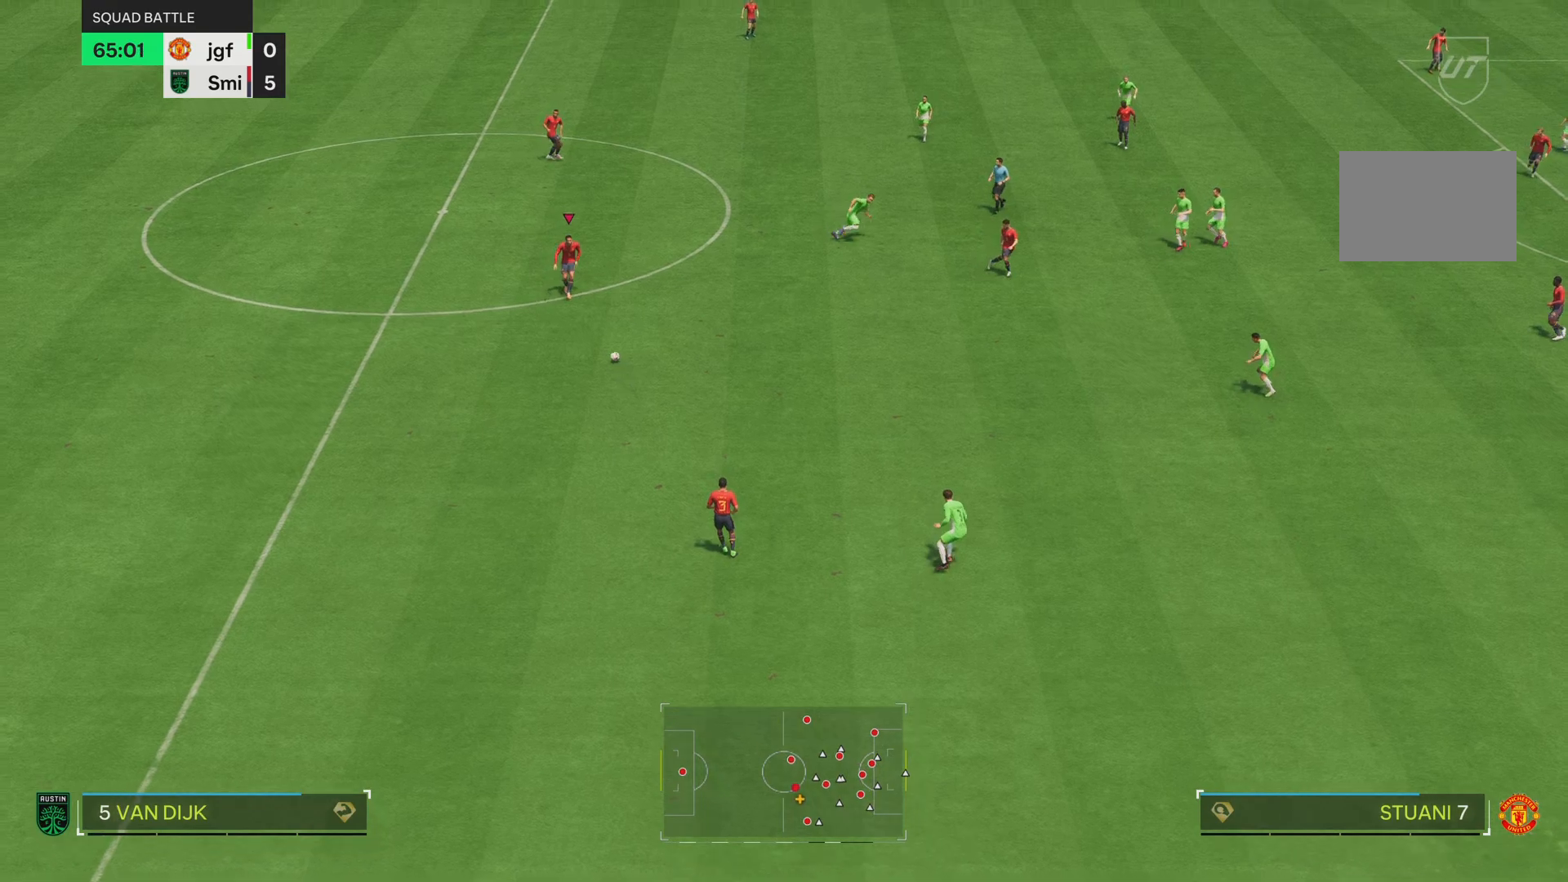
{"buttons": [], "left_stick": "center", "right_stick": "center", "events": []}
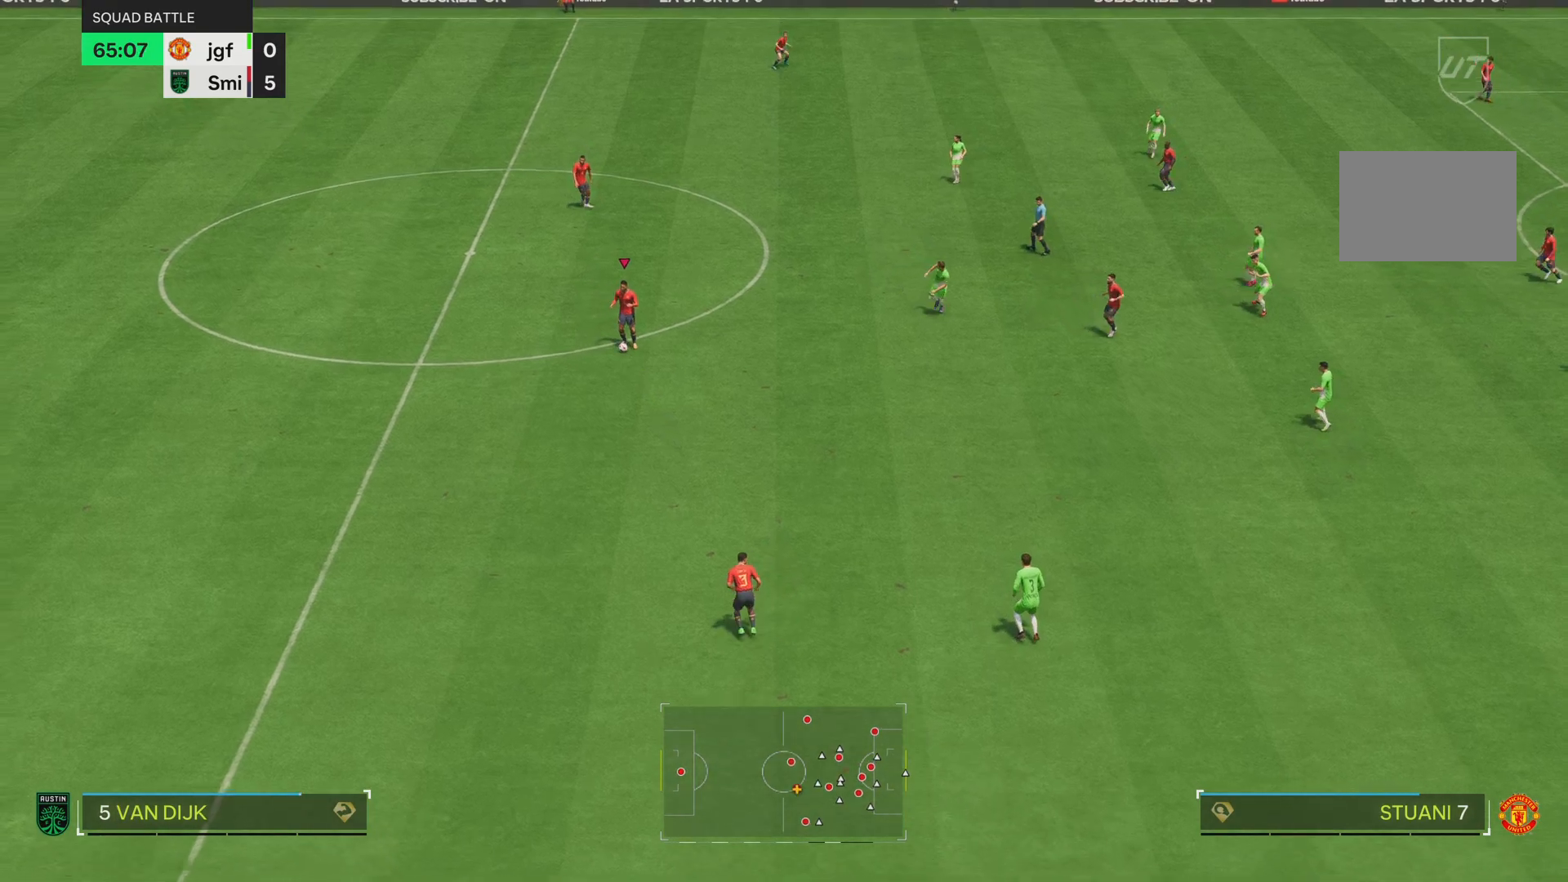
{"buttons": [], "left_stick": "left", "right_stick": "center", "events": [[183, "left_stick", "down-left"], [384, "left_stick", "left"]]}
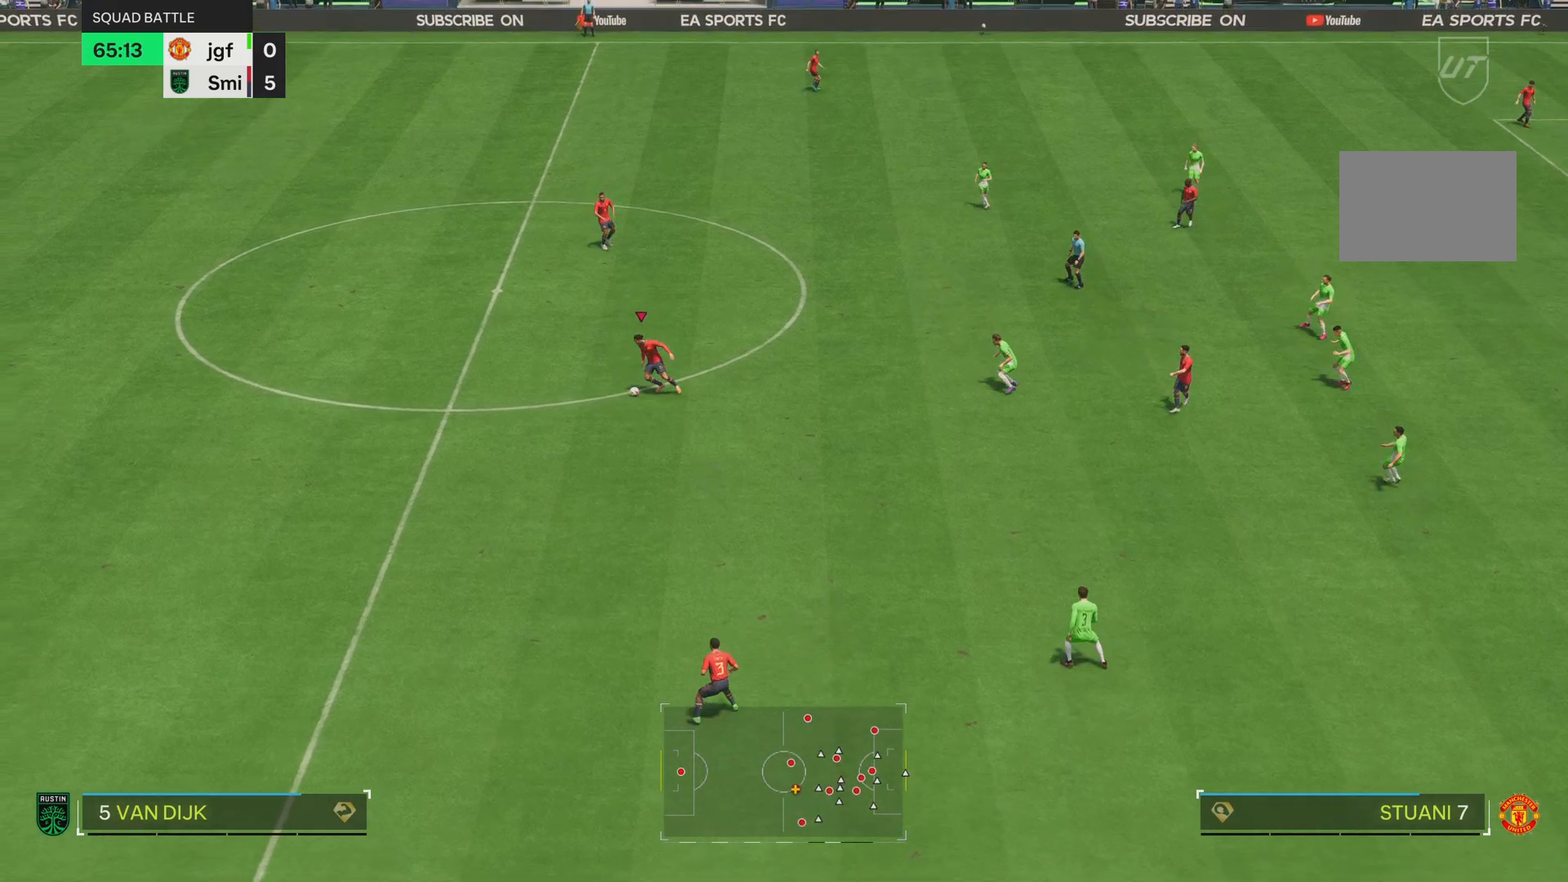
{"buttons": [], "left_stick": "up", "right_stick": "center", "events": [[117, "left_stick", "up-left"], [251, "CROSS", "down"], [317, "left_stick", "up"], [351, "CROSS", "up"]]}
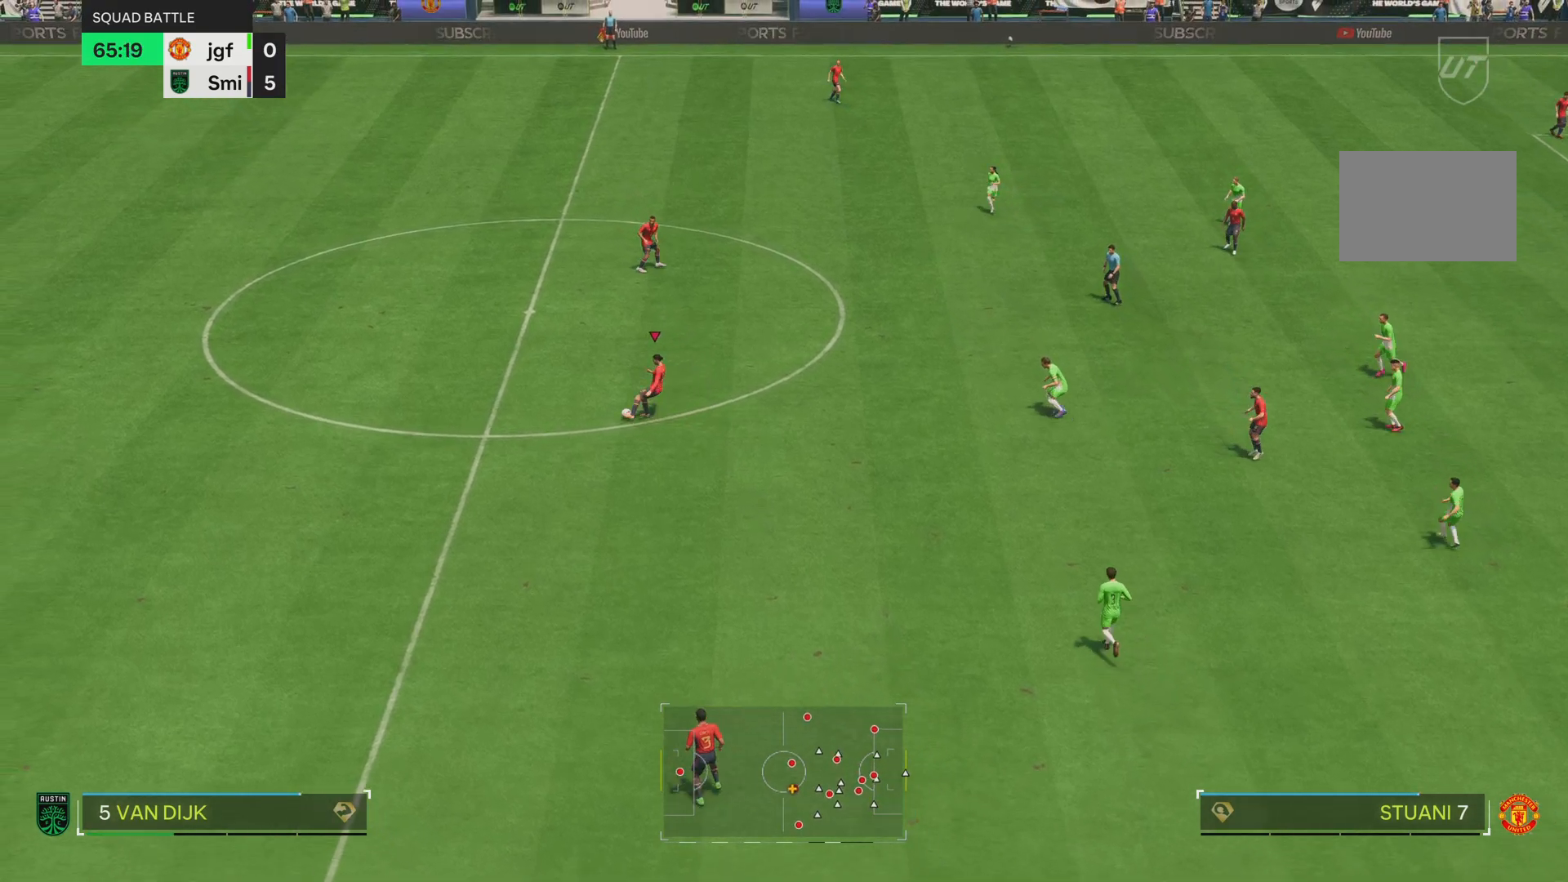
{"buttons": [], "left_stick": "center", "right_stick": "center", "events": [[417, "left_stick", "center"]]}
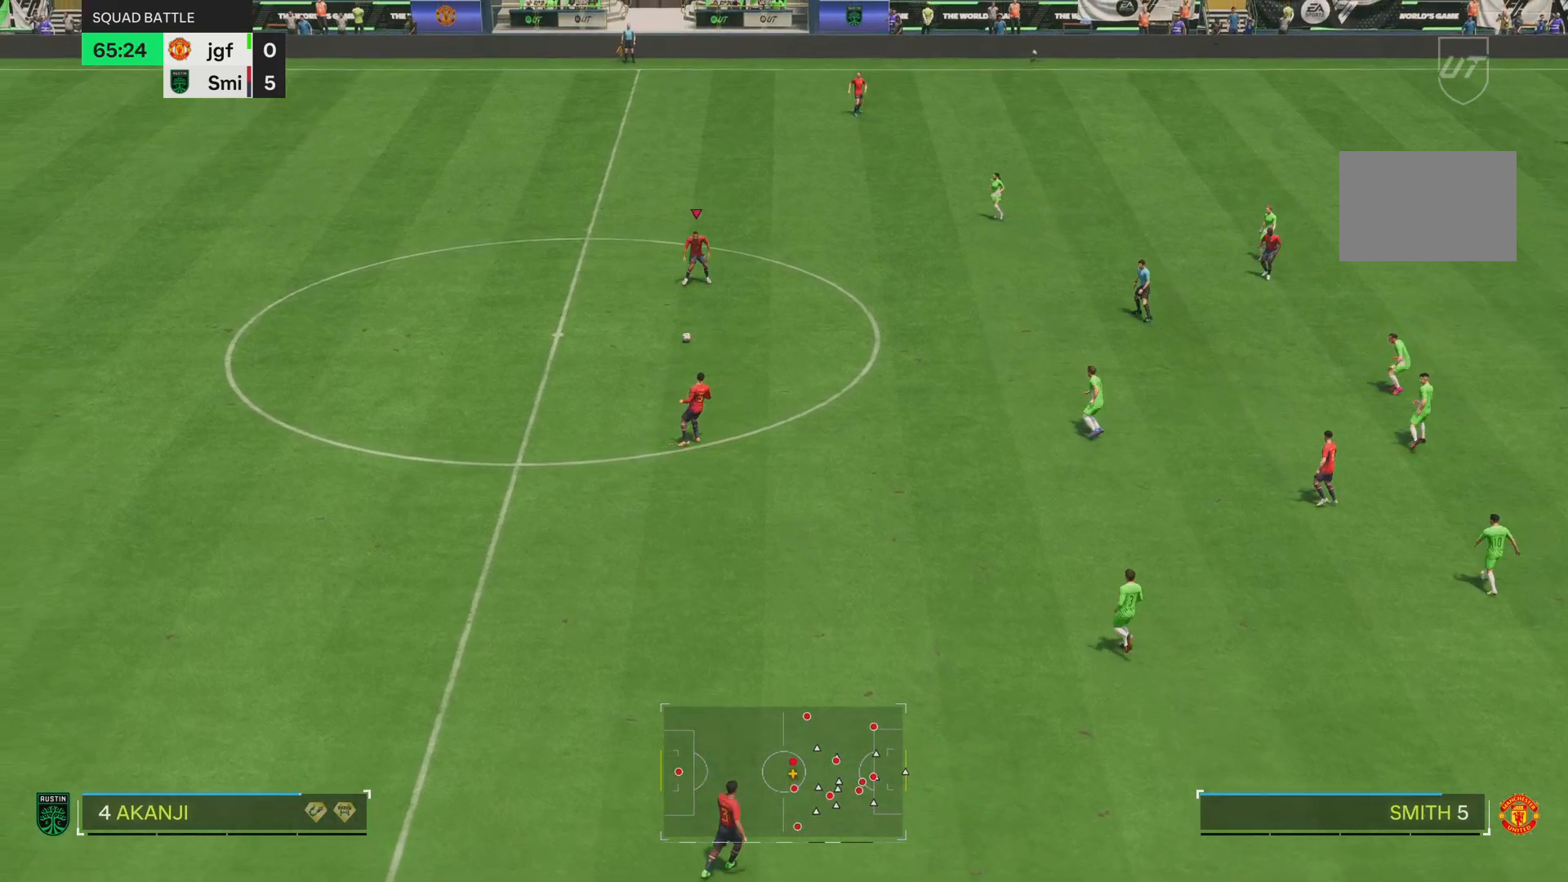
{"buttons": [], "left_stick": "up-left", "right_stick": "center", "events": [[151, "left_stick", "left"], [384, "left_stick", "up-left"]]}
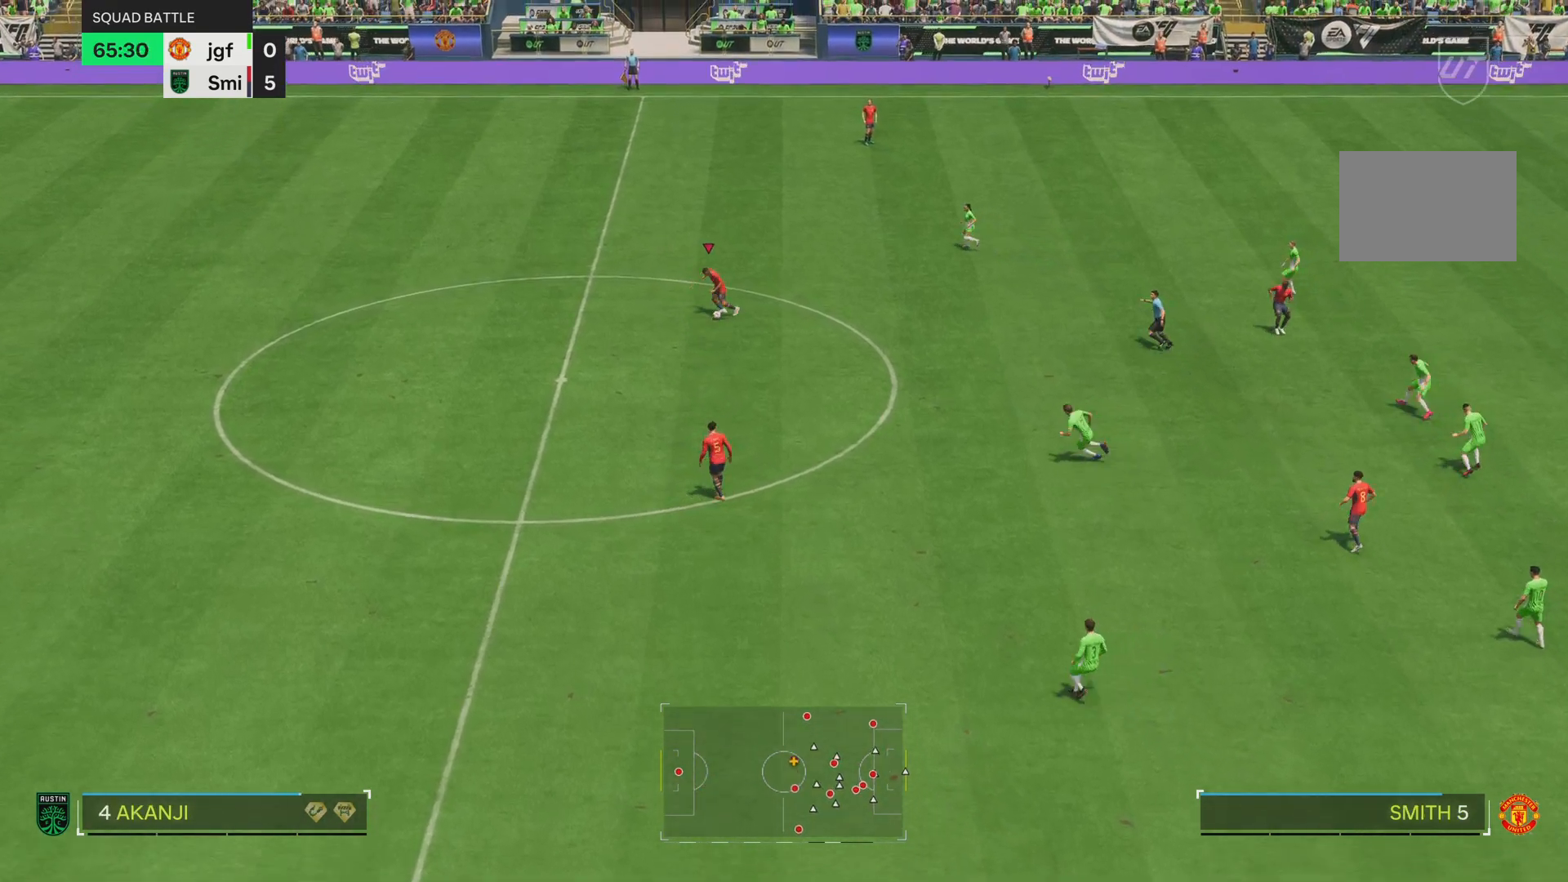
{"buttons": [], "left_stick": "up", "right_stick": "center", "events": [[317, "left_stick", "up"]]}
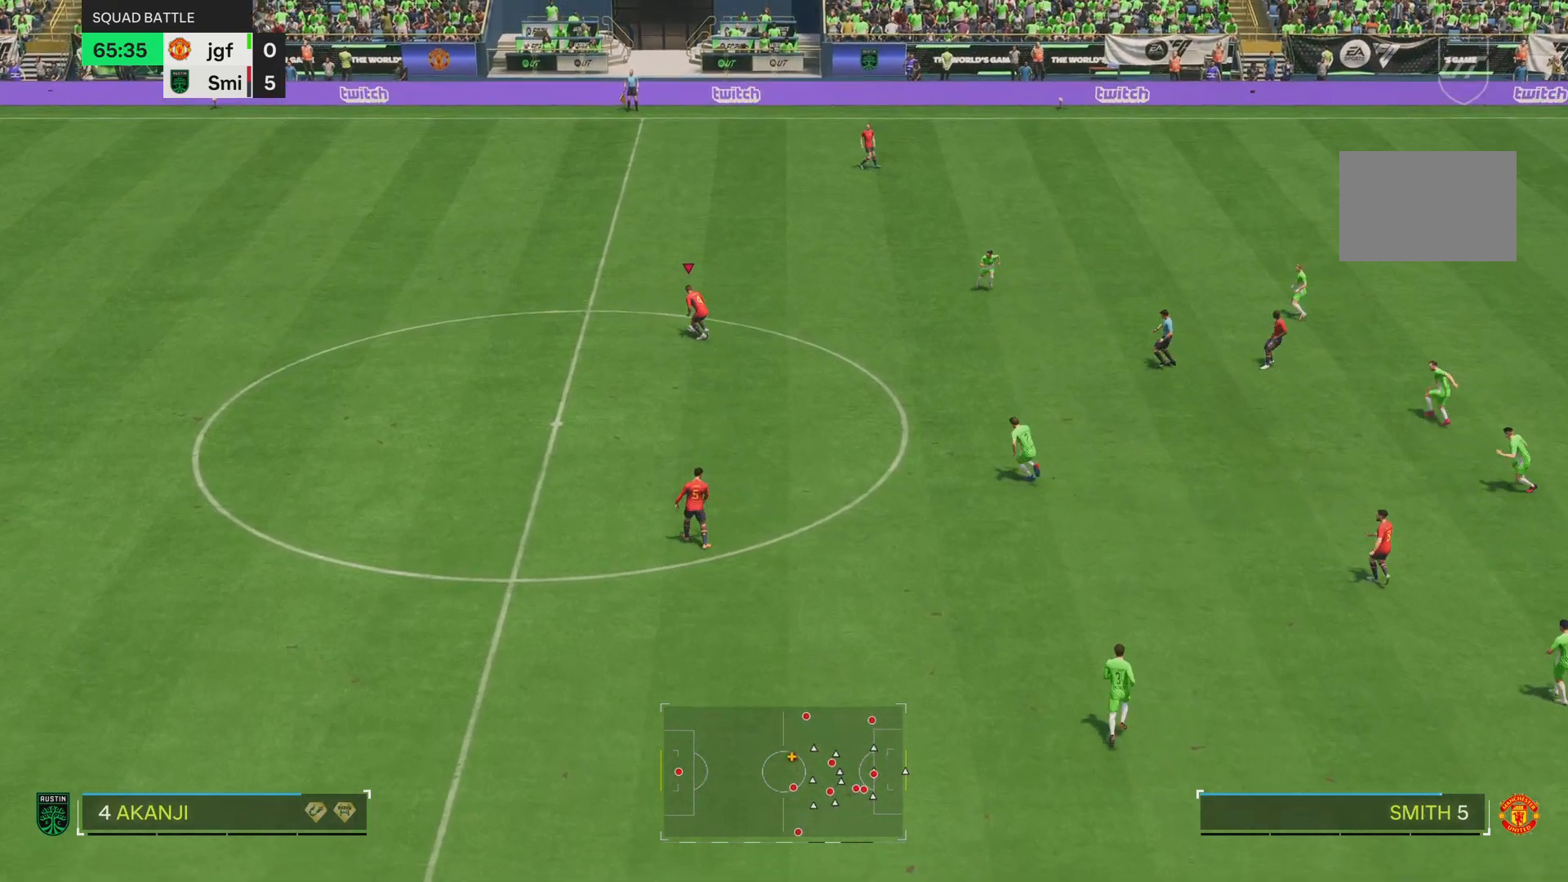
{"buttons": [], "left_stick": "up-right", "right_stick": "center", "events": [[84, "left_stick", "up-right"], [351, "CROSS", "down"], [351, "R1", "down"], [451, "CROSS", "up"], [484, "R1", "up"]]}
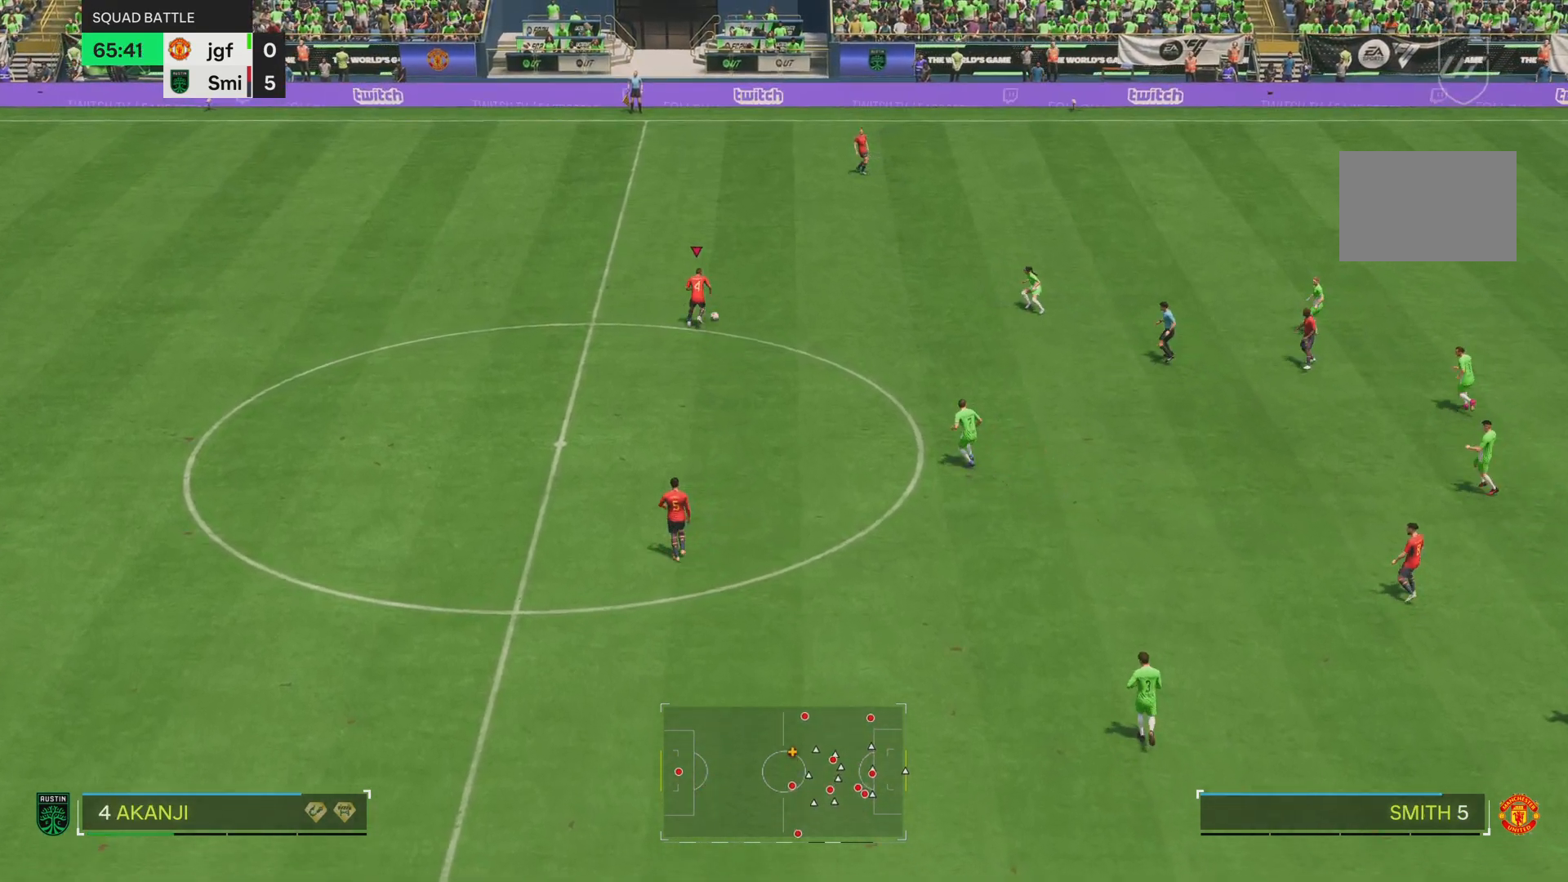
{"buttons": [], "left_stick": "right", "right_stick": "center", "events": [[417, "left_stick", "right"]]}
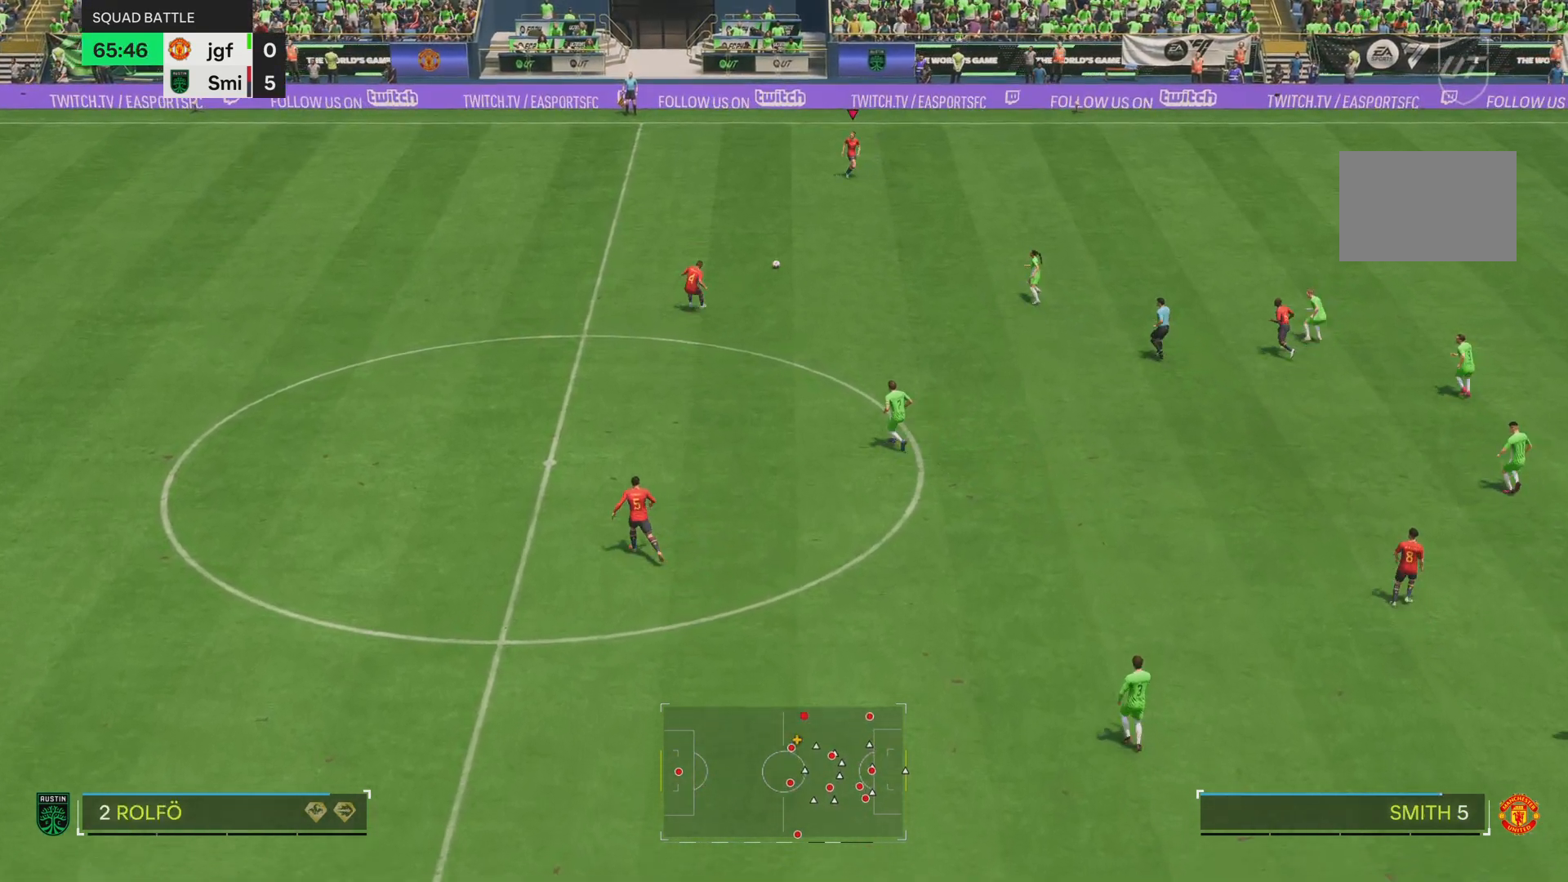
{"buttons": [], "left_stick": "right", "right_stick": "center", "events": []}